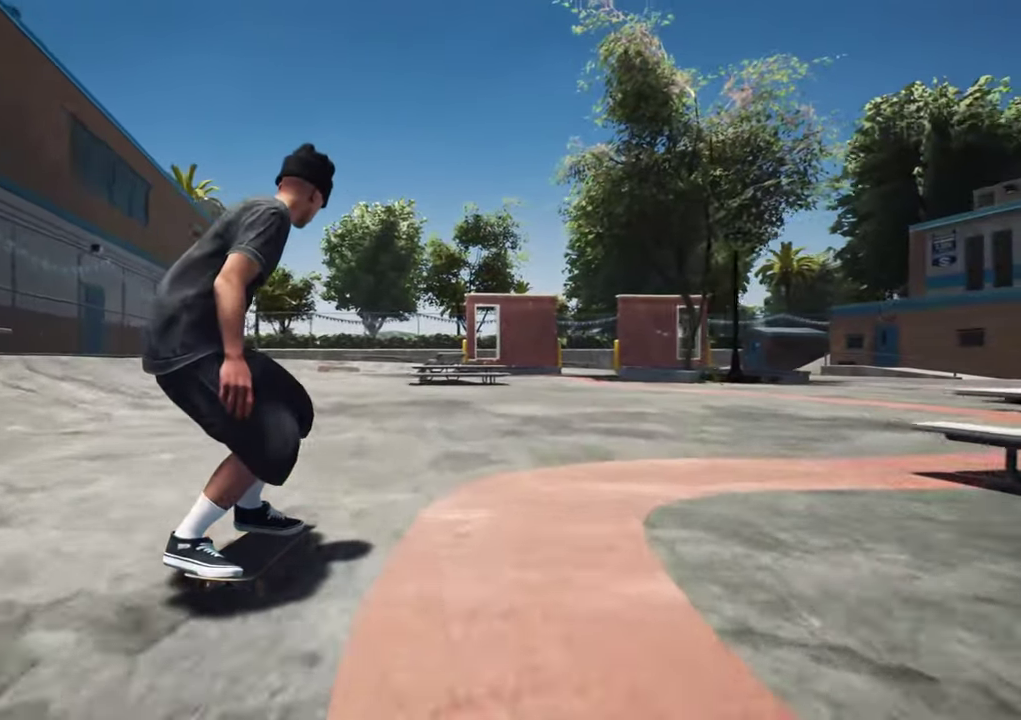
Gameplay with a controller (Xbox layout); each line is a JSON object with the inputs held at the frame after it (dt_ms = milliseconds from this image to that frame). "events" lists button and stick changes between this image and that frame as [ms after this image, input, new state], when the widget could be followed in between. This overlay highlights the sticks when they move; stick clicks (L3 R3) are not distinguishable. Not read: L3 R3.
{"dt_ms": 300, "buttons": [], "left_stick": "center", "right_stick": "center"}
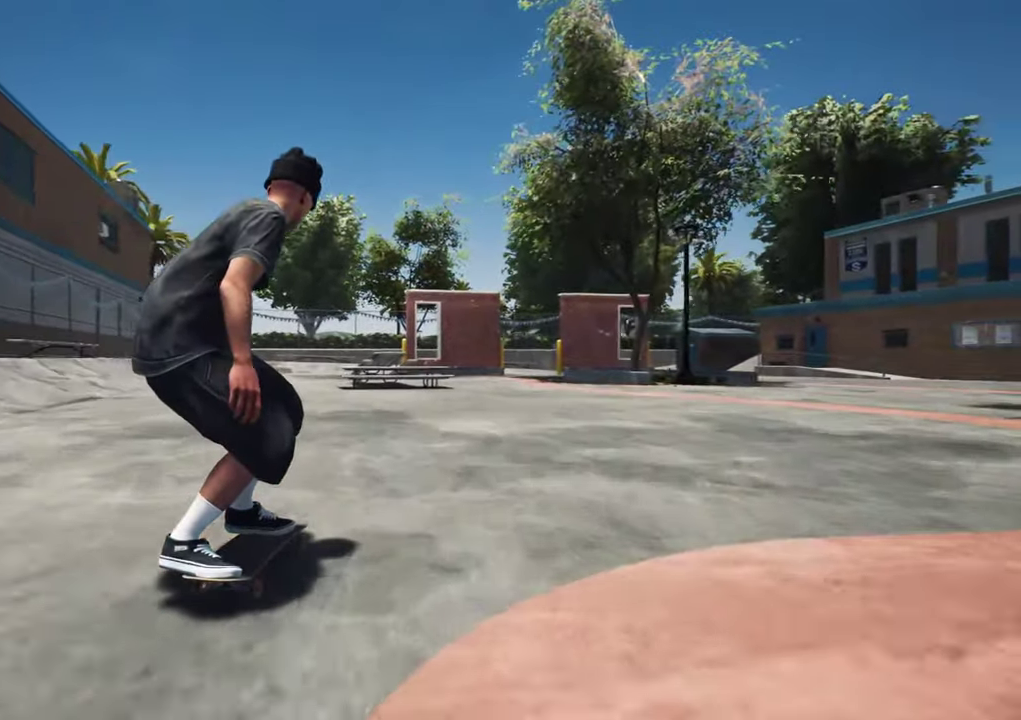
{"dt_ms": 400, "buttons": ["L2"], "left_stick": "center", "right_stick": "center", "events": [[100, "L2", "down"], [167, "L2", "up"], [317, "L2", "down"]]}
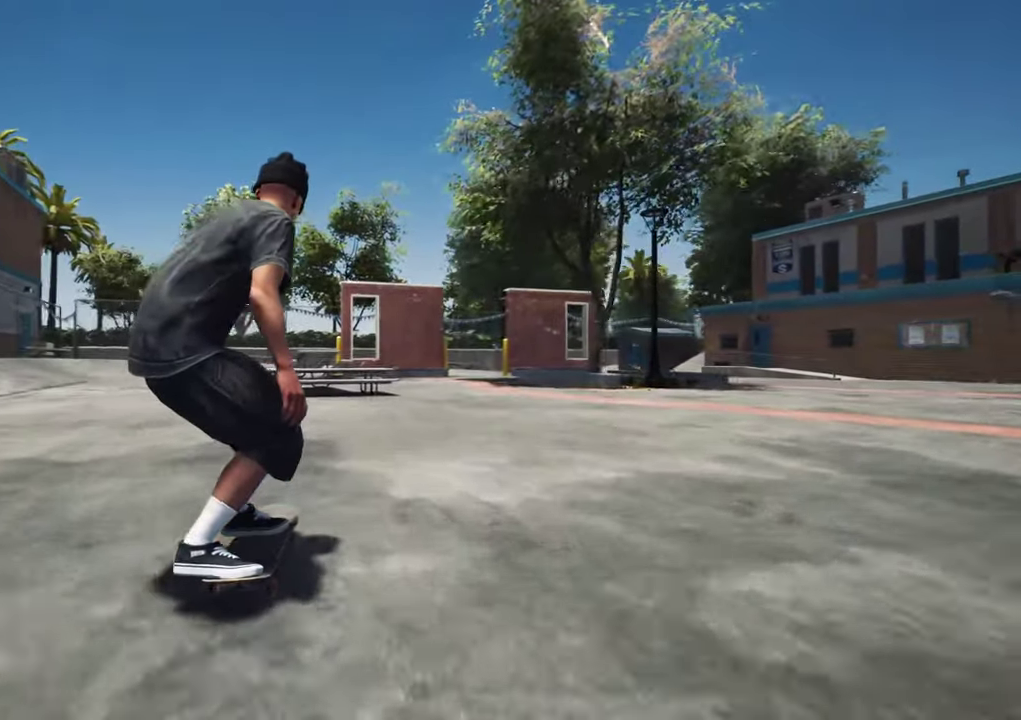
{"dt_ms": 600, "buttons": [], "left_stick": "center", "right_stick": "down", "events": [[17, "L2", "up"], [367, "R2", "down"], [467, "R2", "up"], [467, "right_stick", "down"]]}
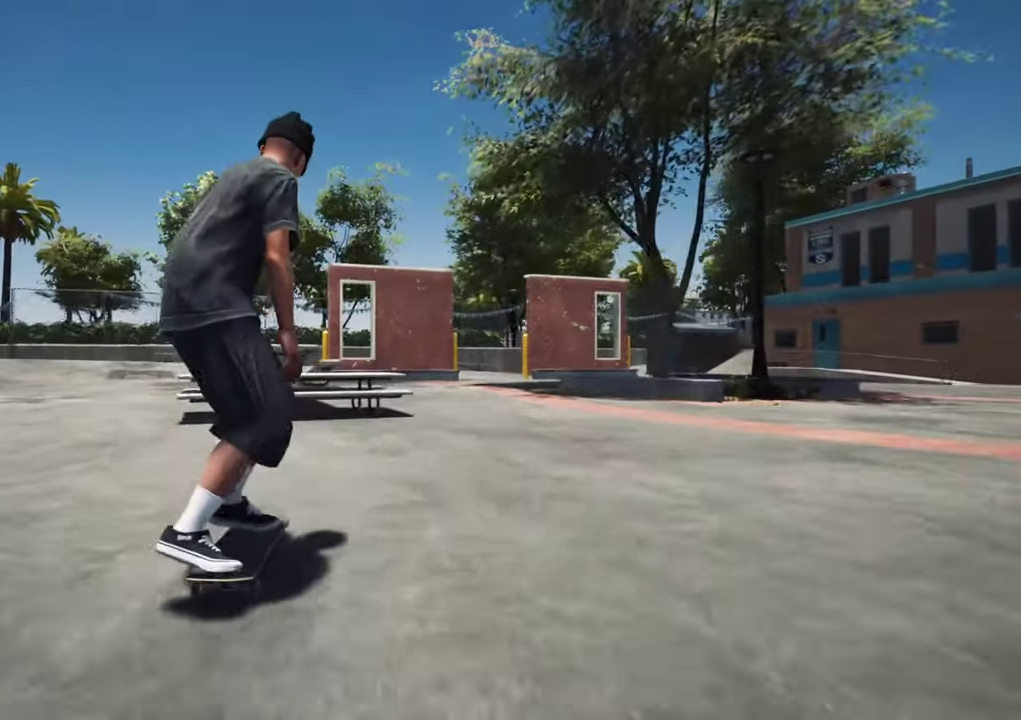
{"dt_ms": 300, "buttons": [], "left_stick": "center", "right_stick": "down", "events": []}
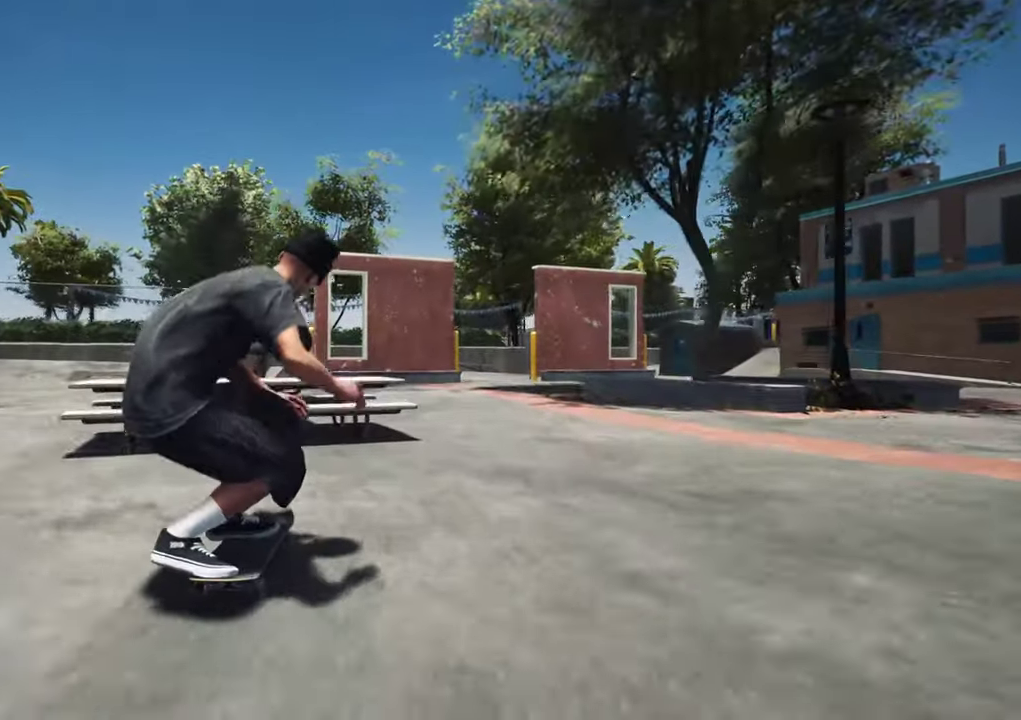
{"dt_ms": 600, "buttons": [], "left_stick": "up", "right_stick": "up", "events": [[34, "left_stick", "up"], [50, "right_stick", "center"], [167, "left_stick", "center"], [217, "right_stick", "up"], [234, "left_stick", "up"]]}
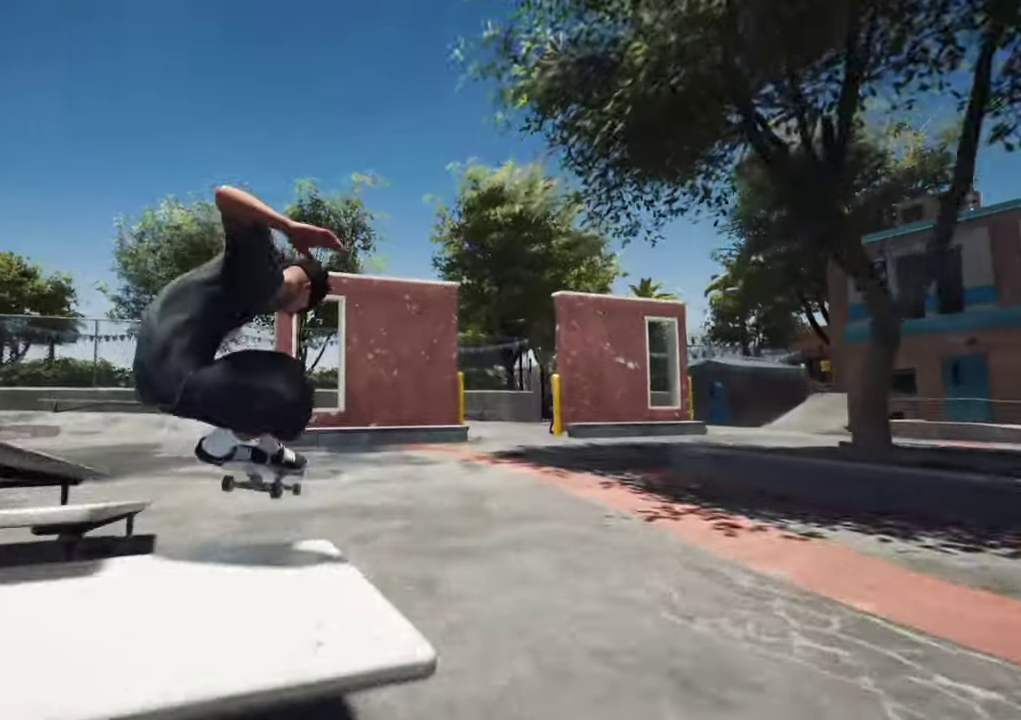
{"dt_ms": 700, "buttons": ["R2"], "left_stick": "center", "right_stick": "center"}
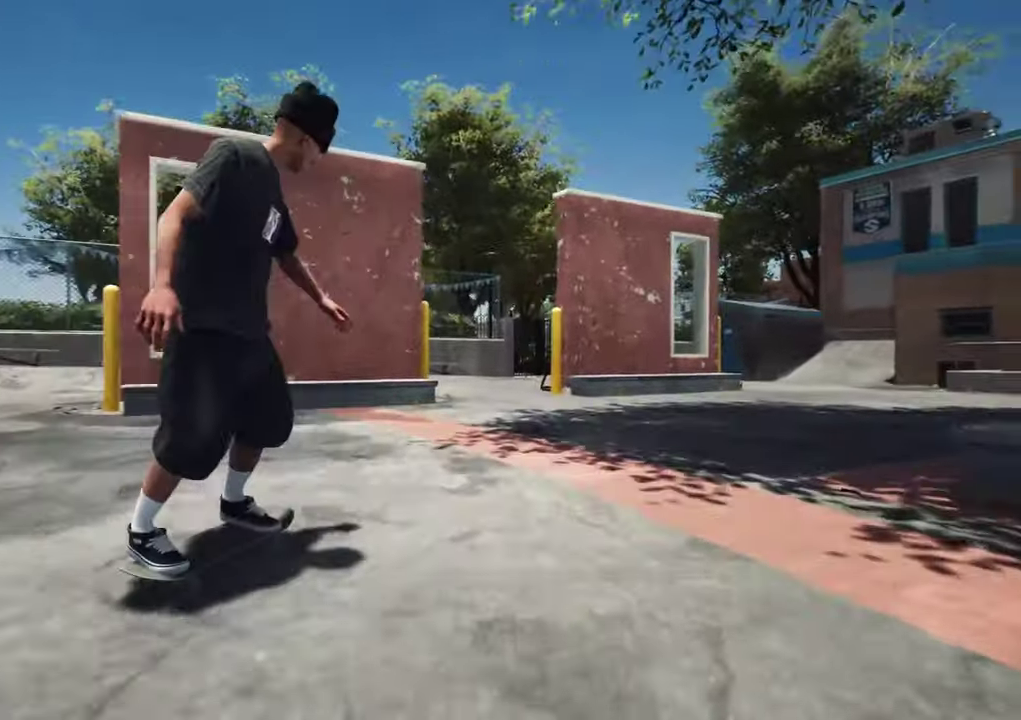
{"dt_ms": 400, "buttons": ["R2"], "left_stick": "center", "right_stick": "center", "events": []}